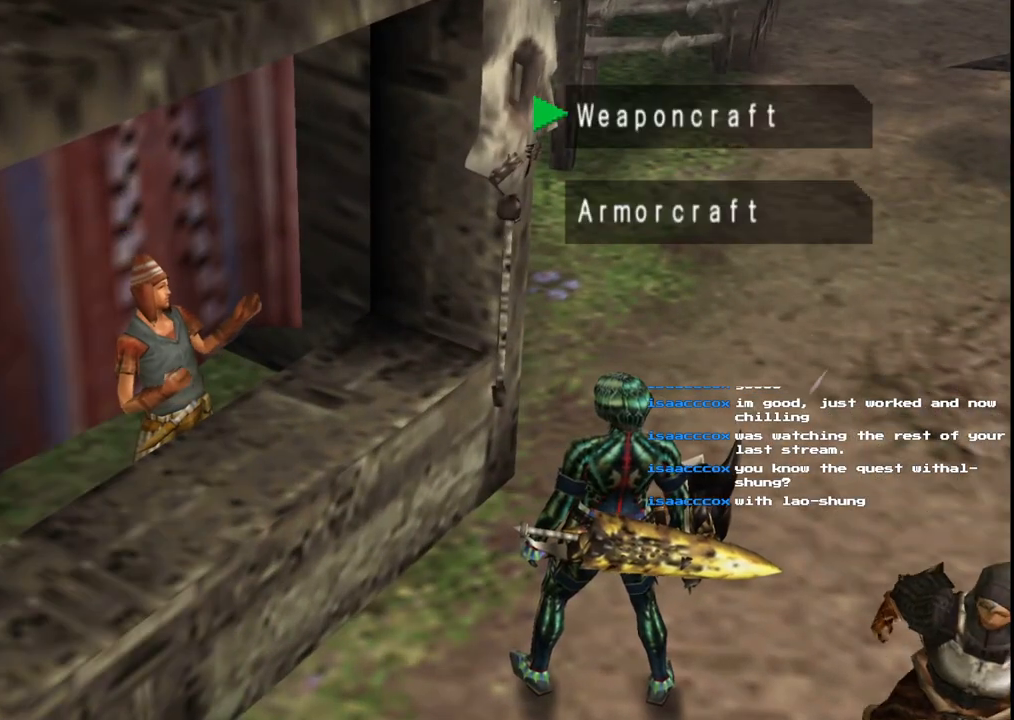
Gameplay with a controller (Xbox layout); each line is a JSON object with the inputs held at the frame after it. "events" lists button and stick changes between this image and that frame as [ms after this image, input, new state], when the widget could be followed in between. Not read: L2 L3 R2 R3.
{"buttons": [], "left_stick": "center", "right_stick": "center", "events": [[17, "DPAD_DOWN", "down"], [117, "DPAD_DOWN", "up"], [350, "DPAD_UP", "down"], [367, "DPAD_UP", "up"]]}
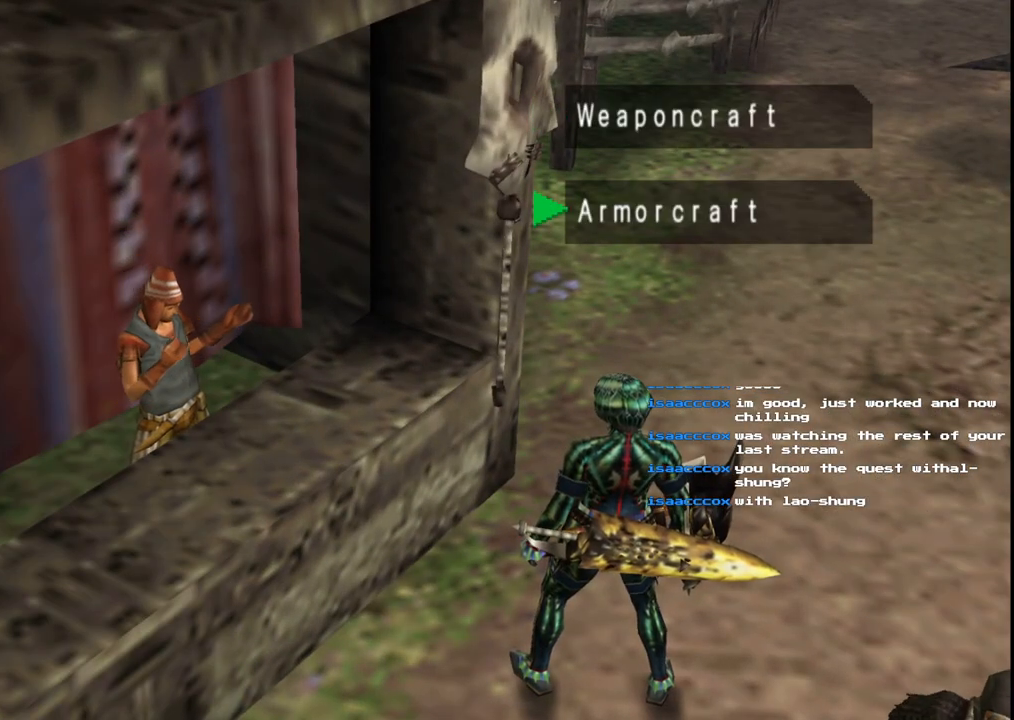
{"buttons": [], "left_stick": "center", "right_stick": "center", "events": [[383, "DPAD_UP", "down"], [483, "DPAD_UP", "up"]]}
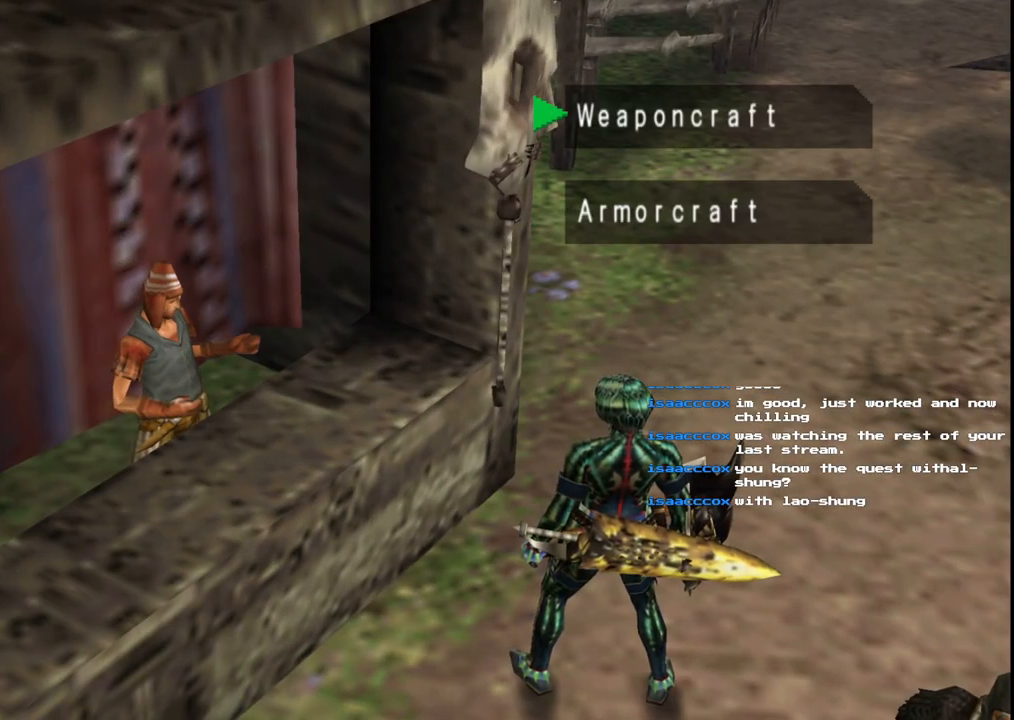
{"buttons": ["DPAD_DOWN"], "left_stick": "center", "right_stick": "center", "events": [[450, "DPAD_DOWN", "down"]]}
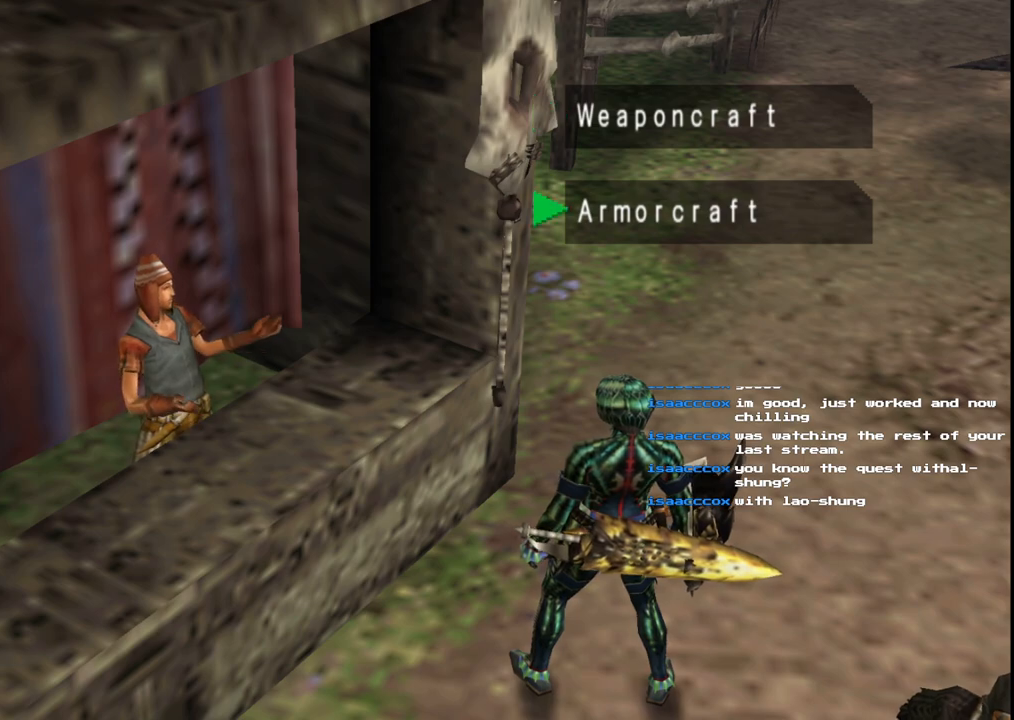
{"buttons": [], "left_stick": "center", "right_stick": "center", "events": [[67, "DPAD_DOWN", "up"], [233, "DPAD_UP", "down"], [367, "DPAD_UP", "up"]]}
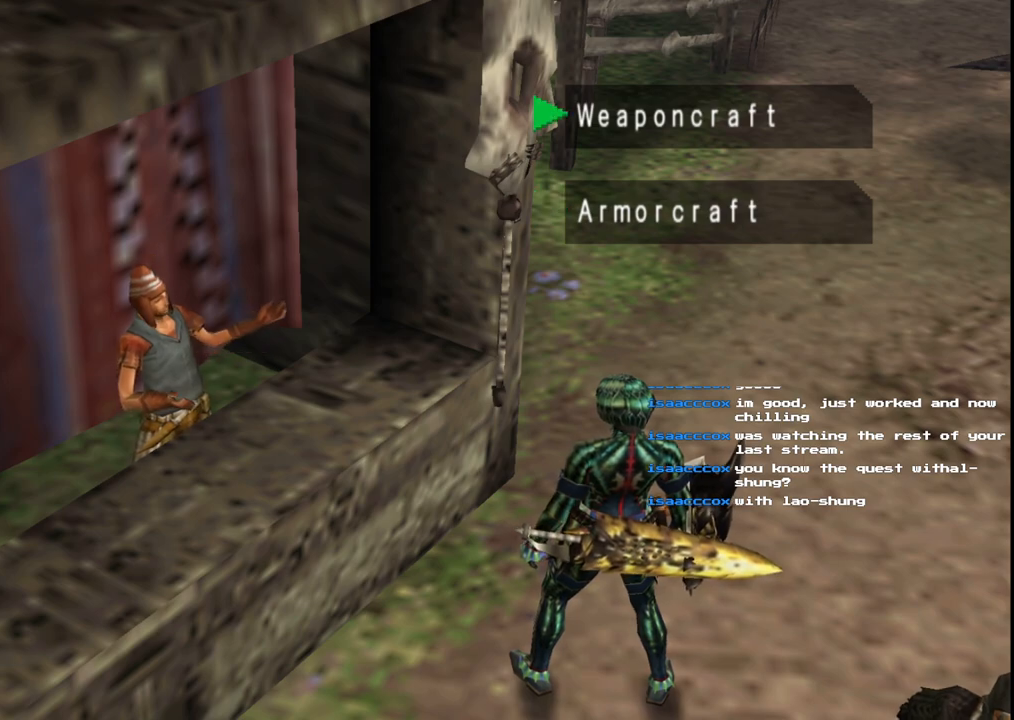
{"buttons": ["DPAD_UP"], "left_stick": "center", "right_stick": "center", "events": [[83, "DPAD_DOWN", "down"], [183, "DPAD_DOWN", "up"], [400, "DPAD_UP", "down"]]}
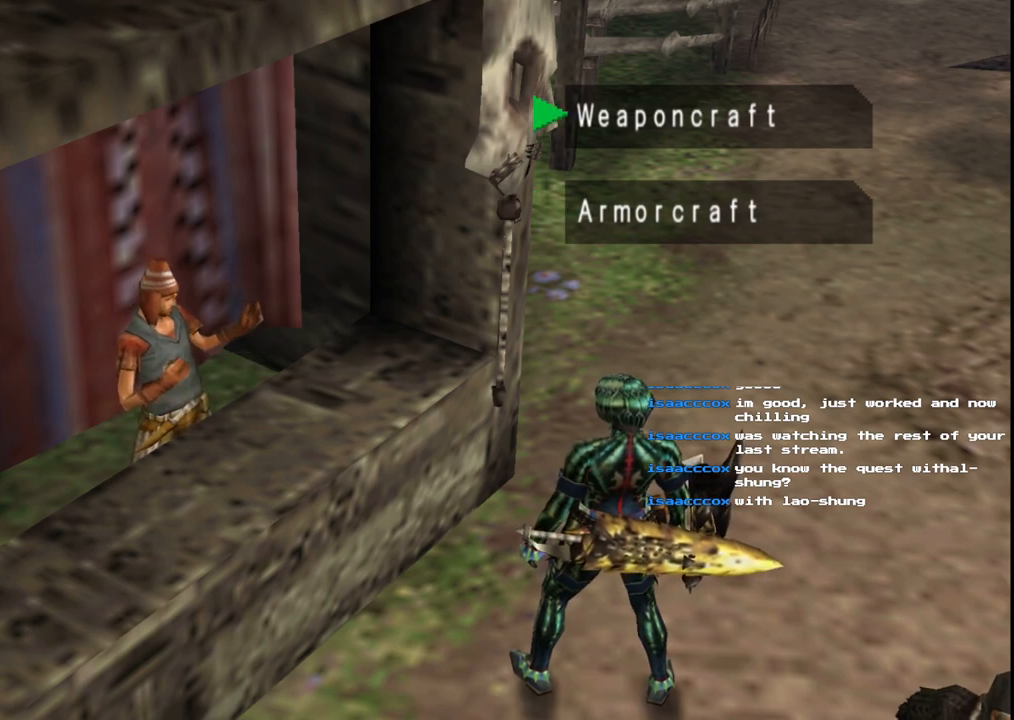
{"buttons": ["B"], "left_stick": "center", "right_stick": "center", "events": [[17, "DPAD_UP", "up"], [133, "A", "down"], [233, "A", "up"], [467, "B", "down"]]}
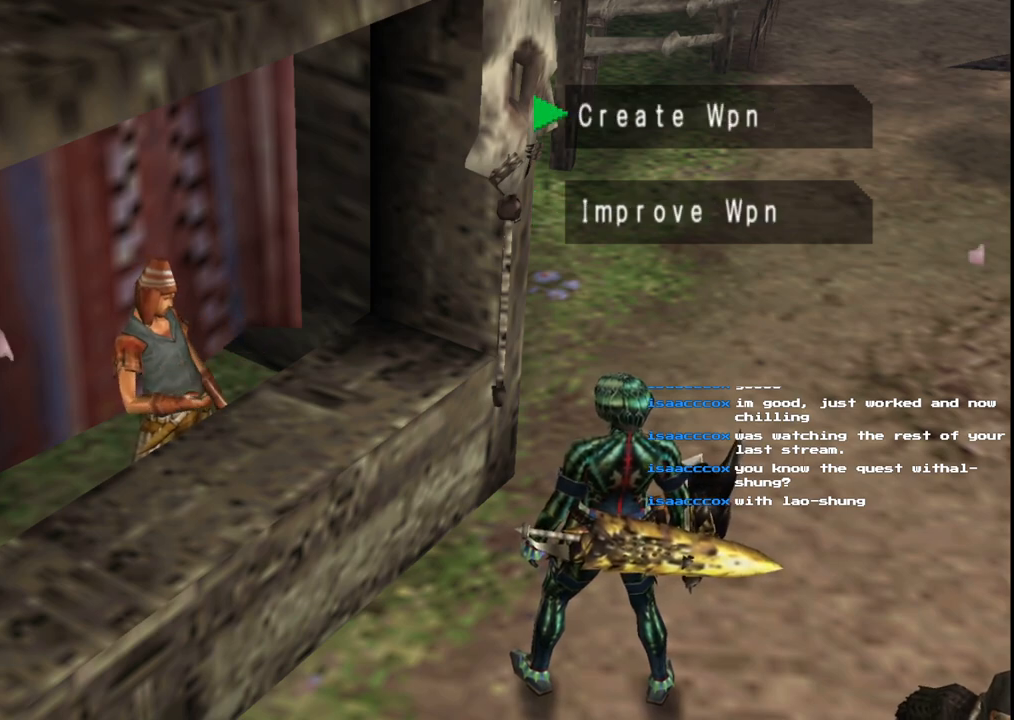
{"buttons": [], "left_stick": "center", "right_stick": "center", "events": [[50, "B", "up"], [67, "DPAD_DOWN", "down"], [167, "DPAD_DOWN", "up"], [233, "A", "down"], [333, "A", "up"]]}
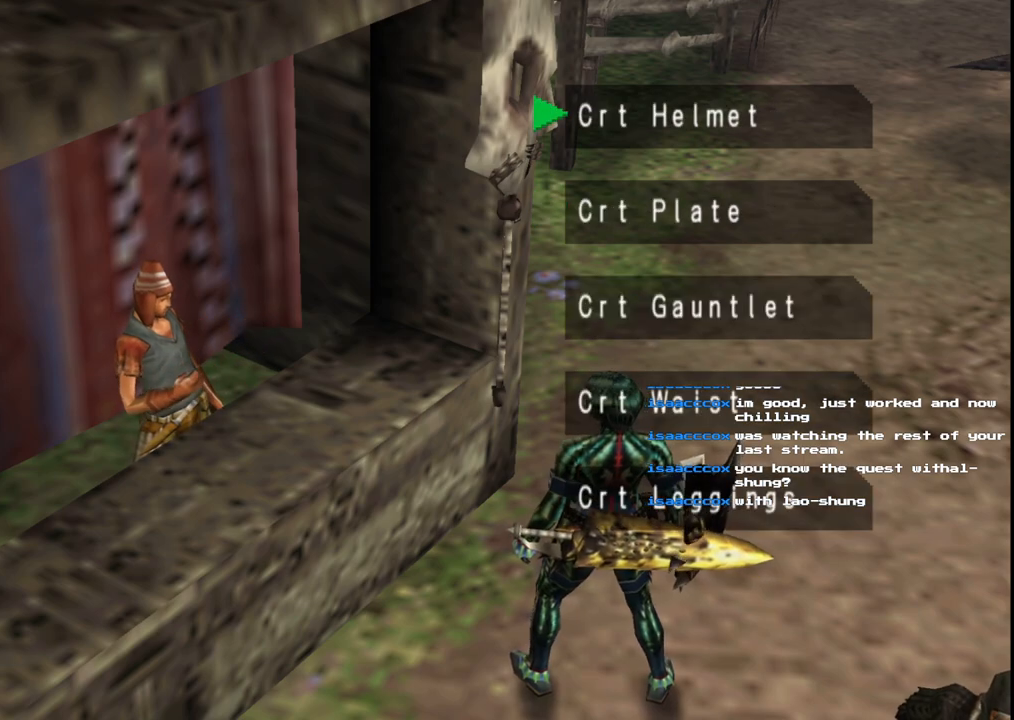
{"buttons": [], "left_stick": "center", "right_stick": "center", "events": [[267, "DPAD_DOWN", "down"], [350, "DPAD_DOWN", "up"]]}
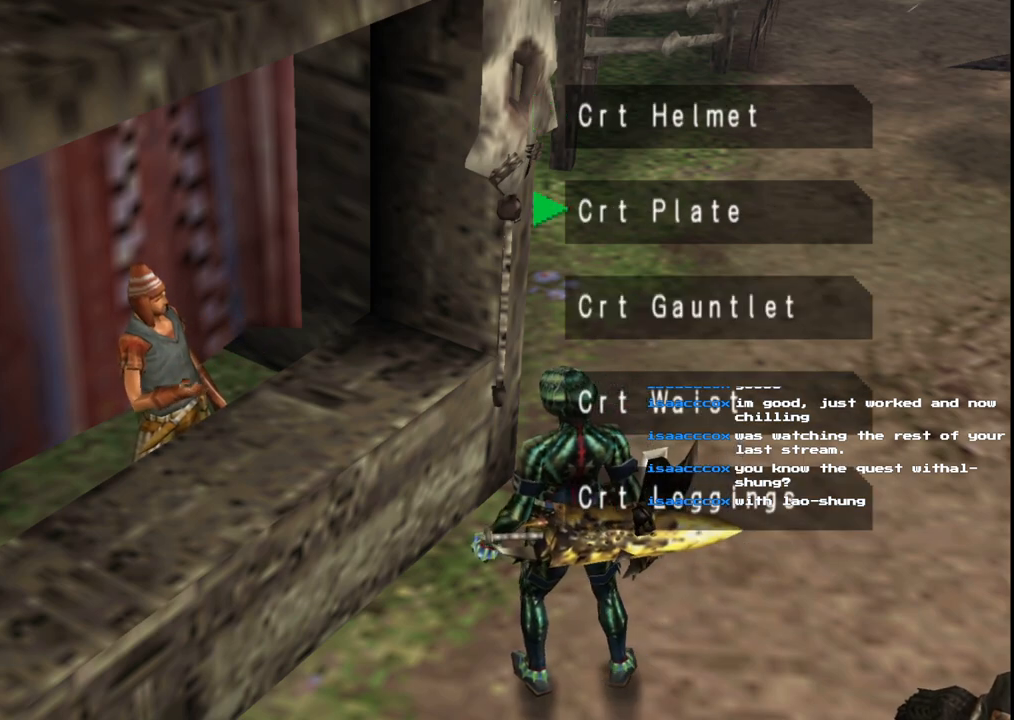
{"buttons": [], "left_stick": "center", "right_stick": "center", "events": [[100, "B", "down"], [183, "B", "up"], [383, "DPAD_UP", "down"], [500, "DPAD_UP", "up"]]}
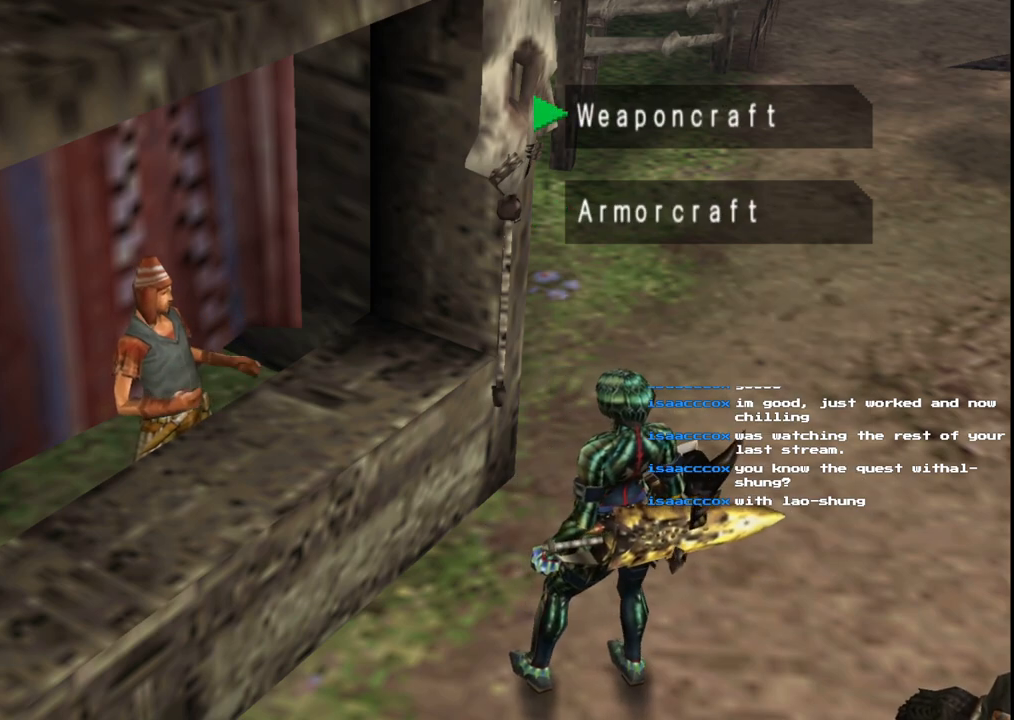
{"buttons": [], "left_stick": "center", "right_stick": "center", "events": [[133, "A", "down"], [217, "A", "up"]]}
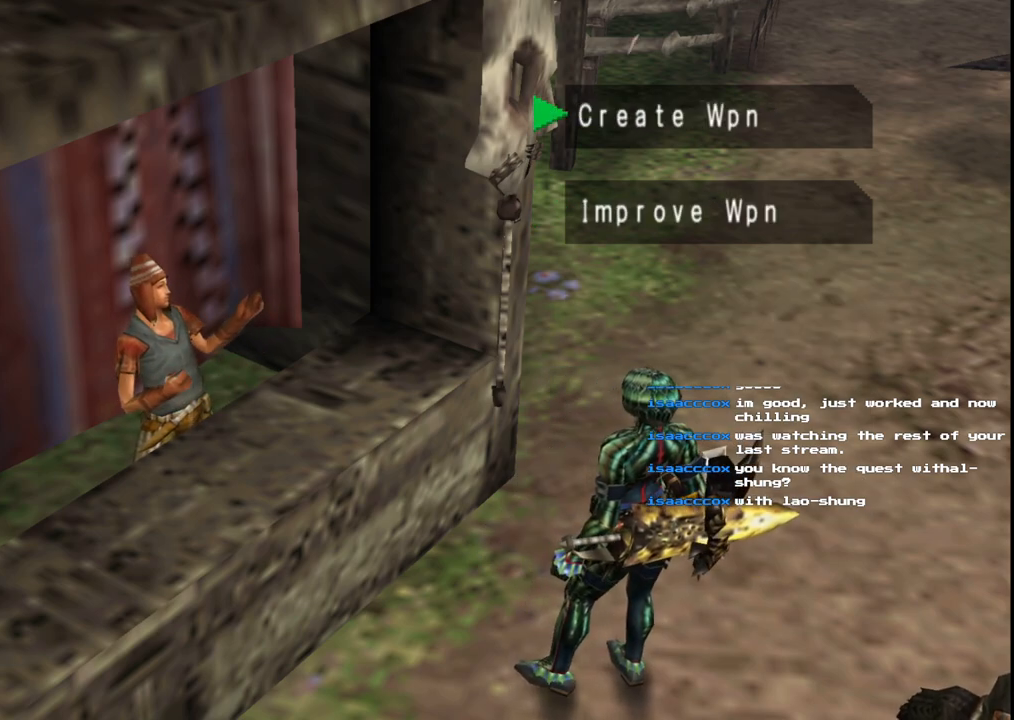
{"buttons": [], "left_stick": "center", "right_stick": "center", "events": [[33, "A", "down"], [133, "A", "up"], [350, "DPAD_LEFT", "down"], [483, "DPAD_LEFT", "up"]]}
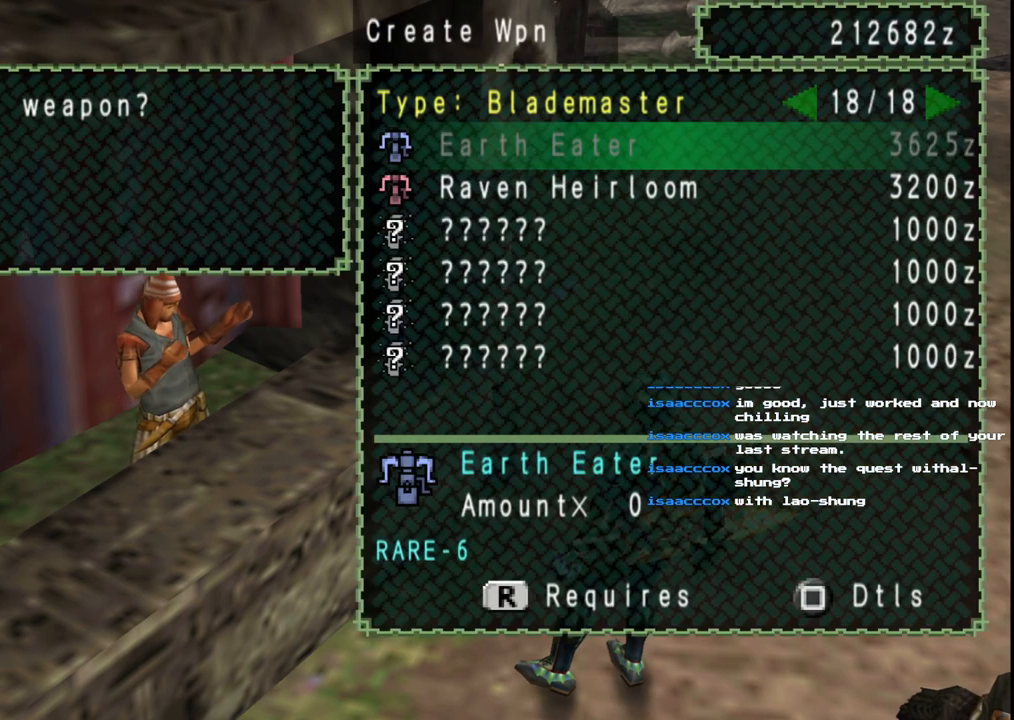
{"buttons": ["DPAD_DOWN"], "left_stick": "center", "right_stick": "center", "events": [[500, "DPAD_DOWN", "down"]]}
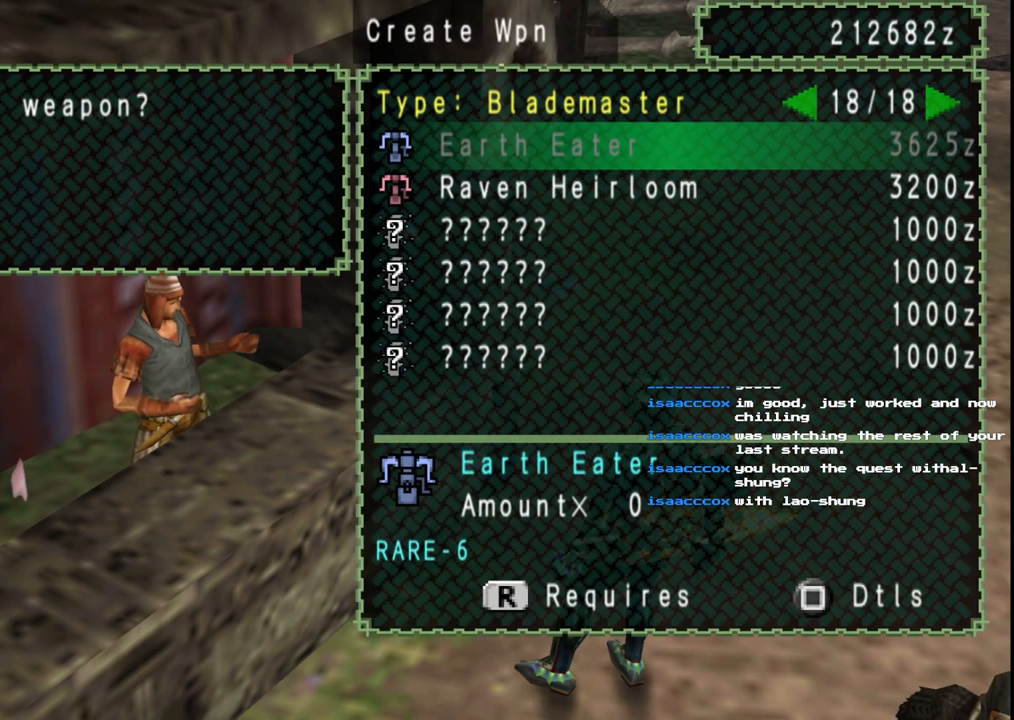
{"buttons": [], "left_stick": "center", "right_stick": "center", "events": [[83, "DPAD_DOWN", "up"], [150, "DPAD_DOWN", "down"], [250, "DPAD_DOWN", "up"]]}
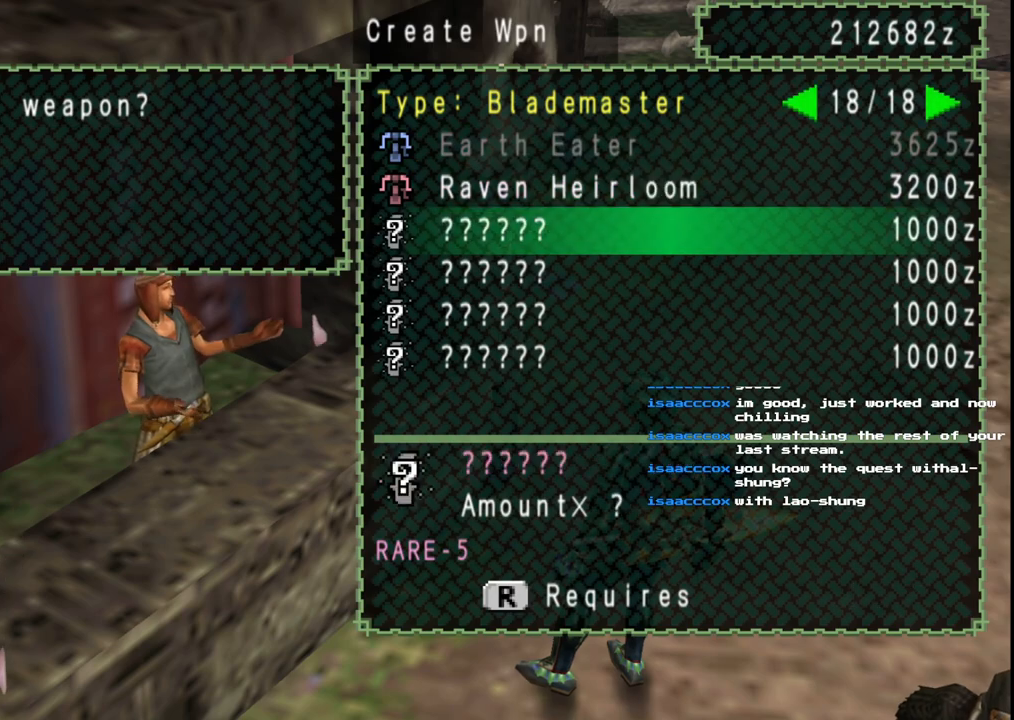
{"buttons": [], "left_stick": "center", "right_stick": "center", "events": [[167, "DPAD_RIGHT", "down"], [283, "DPAD_RIGHT", "up"]]}
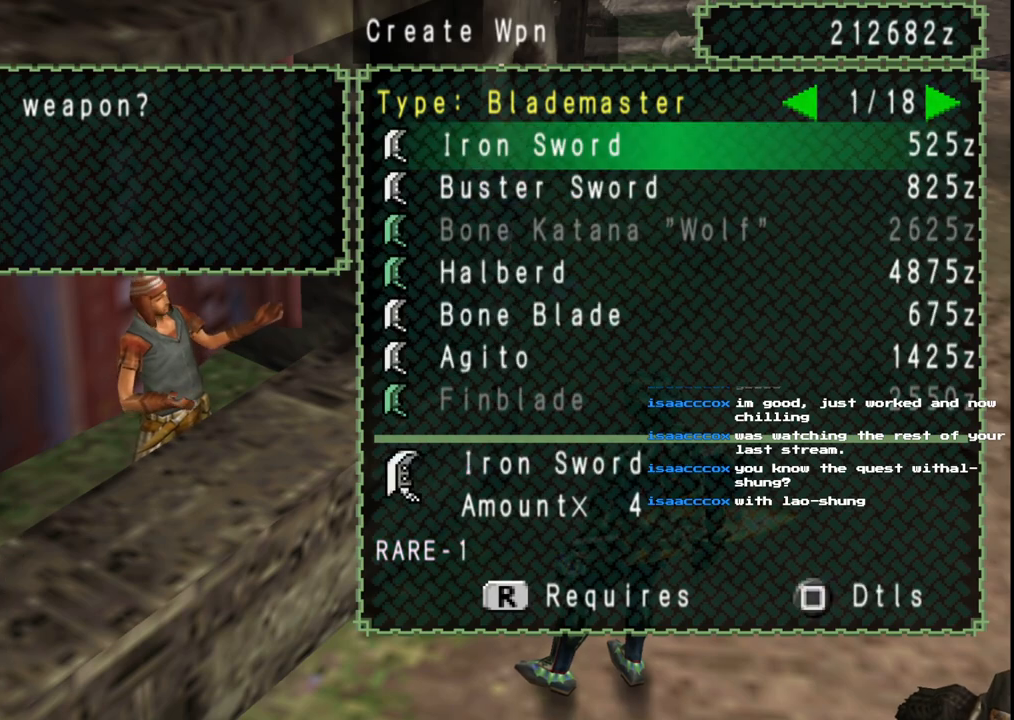
{"buttons": [], "left_stick": "center", "right_stick": "center", "events": [[150, "DPAD_LEFT", "down"], [233, "DPAD_LEFT", "up"]]}
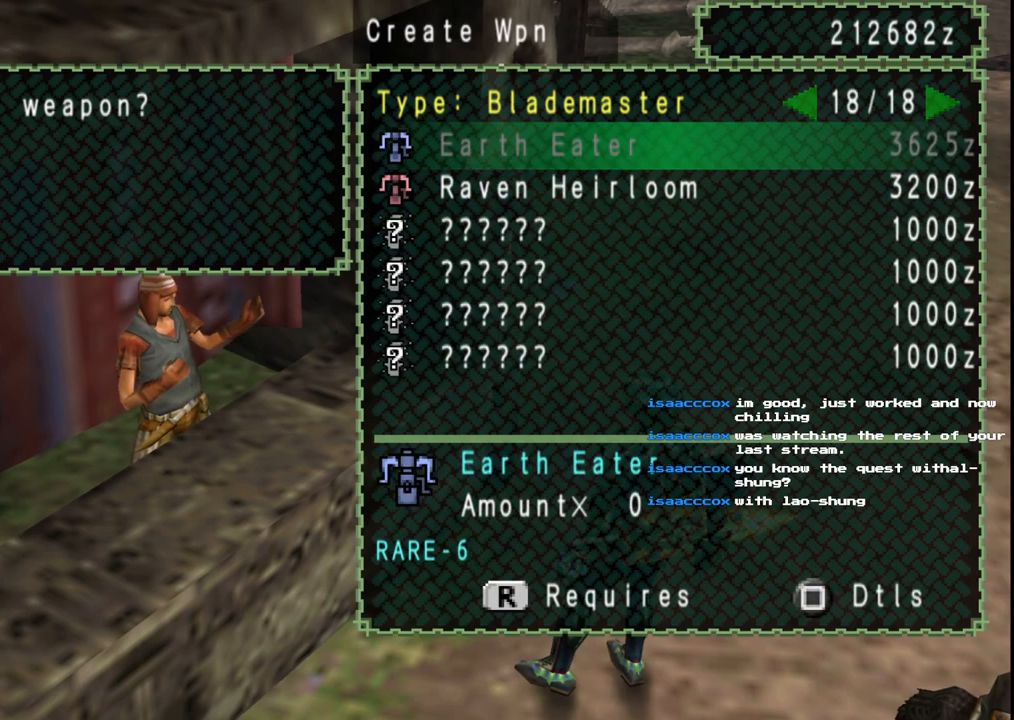
{"buttons": [], "left_stick": "center", "right_stick": "center", "events": [[83, "DPAD_DOWN", "down"], [183, "DPAD_DOWN", "up"], [267, "DPAD_DOWN", "down"], [383, "DPAD_DOWN", "up"]]}
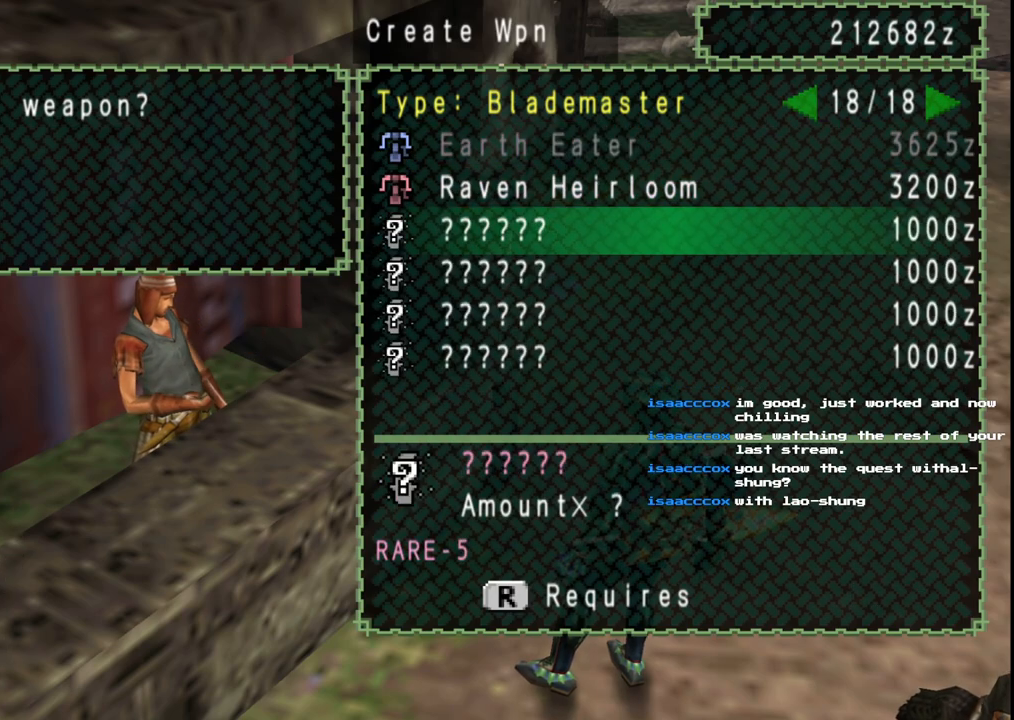
{"buttons": [], "left_stick": "center", "right_stick": "center", "events": []}
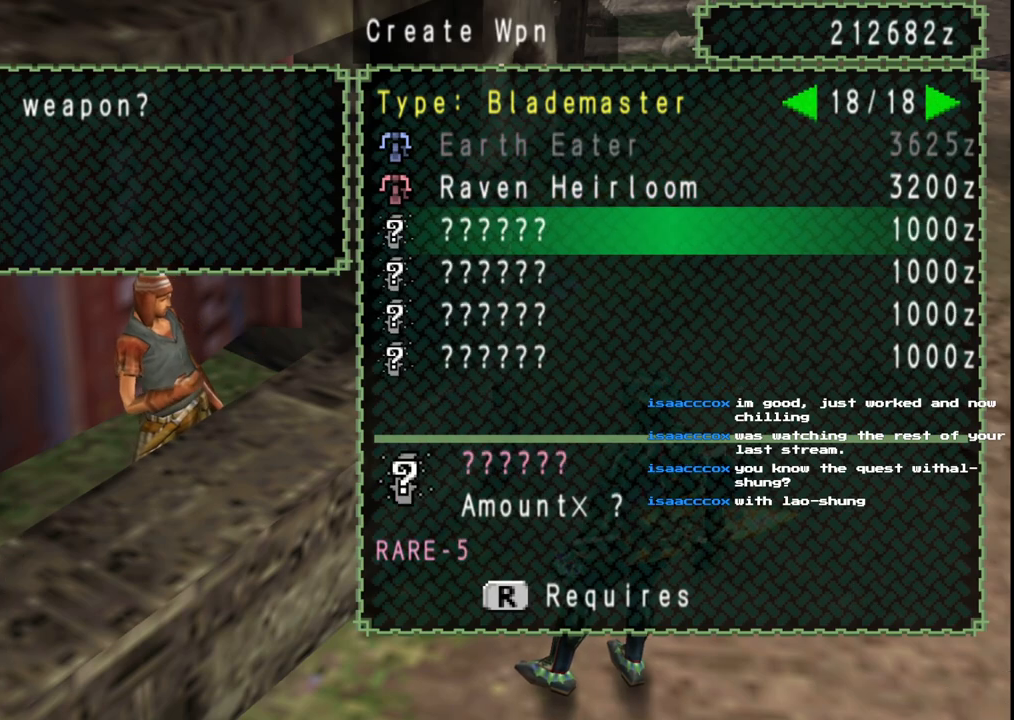
{"buttons": [], "left_stick": "center", "right_stick": "center", "events": []}
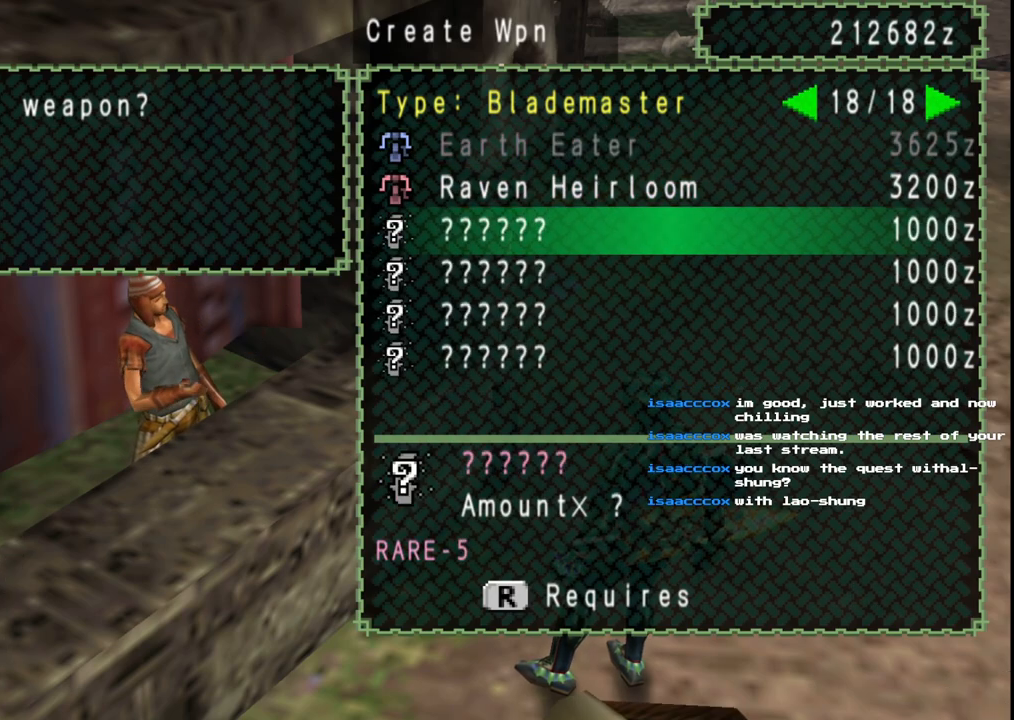
{"buttons": [], "left_stick": "center", "right_stick": "center", "events": [[367, "DPAD_DOWN", "down"], [467, "DPAD_DOWN", "up"]]}
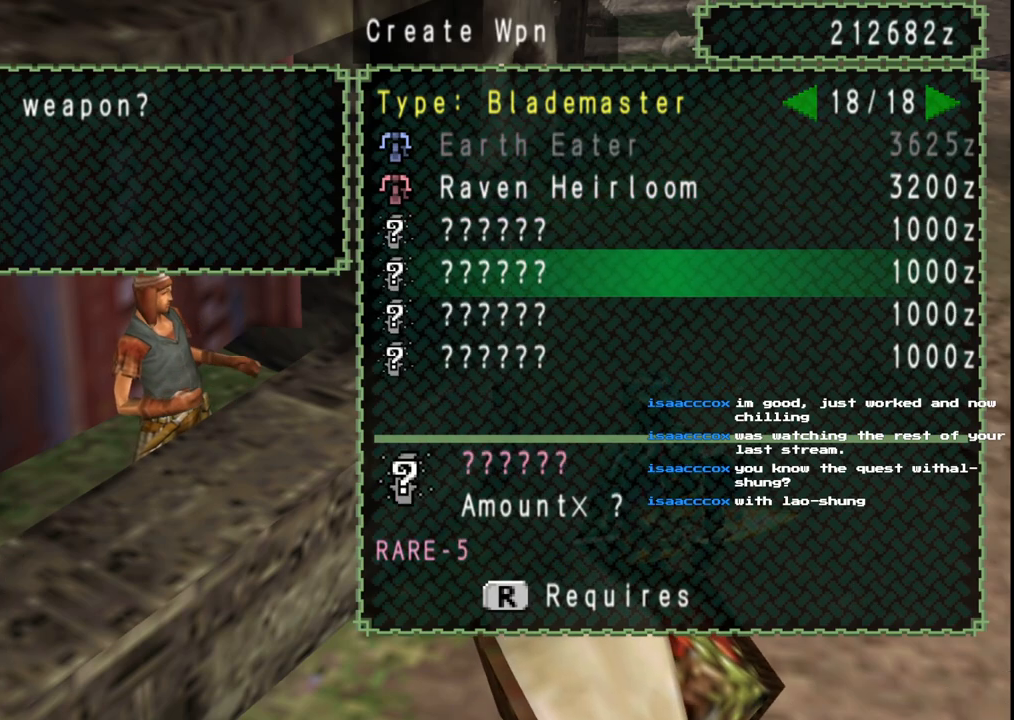
{"buttons": [], "left_stick": "center", "right_stick": "center", "events": [[133, "DPAD_UP", "down"], [250, "DPAD_UP", "up"]]}
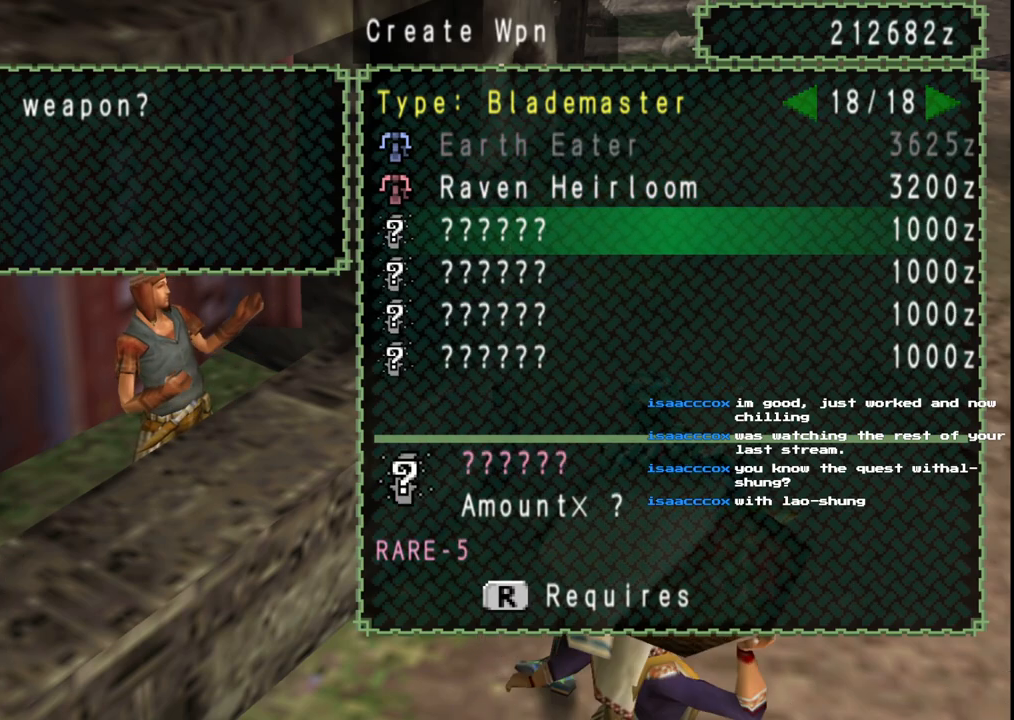
{"buttons": [], "left_stick": "center", "right_stick": "center", "events": []}
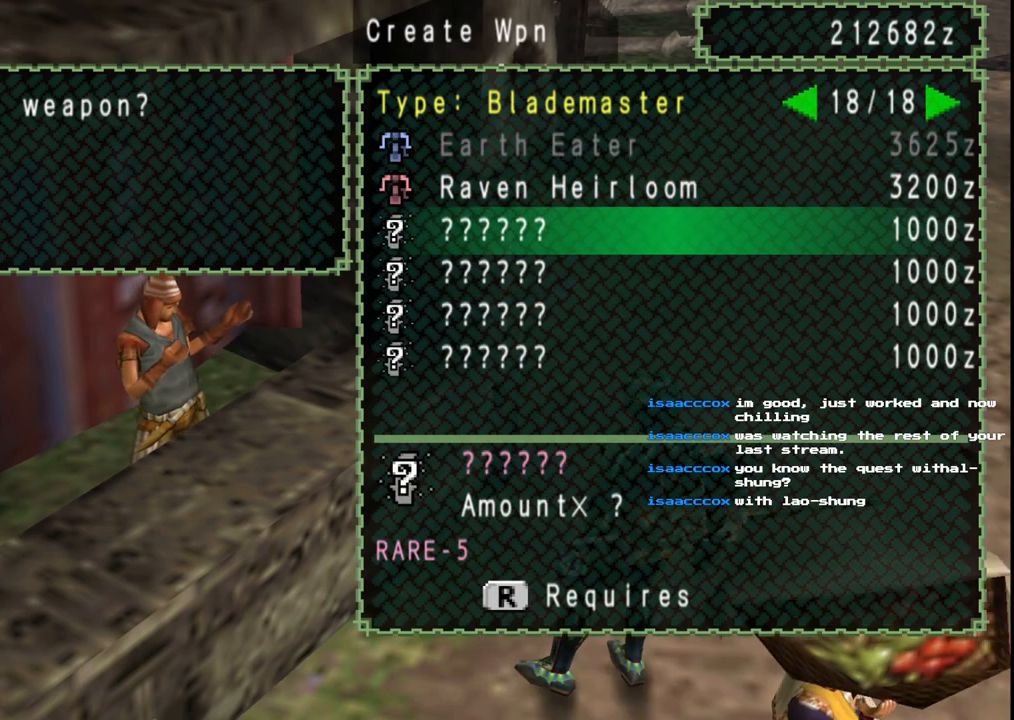
{"buttons": [], "left_stick": "center", "right_stick": "center", "events": [[350, "DPAD_UP", "down"], [450, "DPAD_UP", "up"]]}
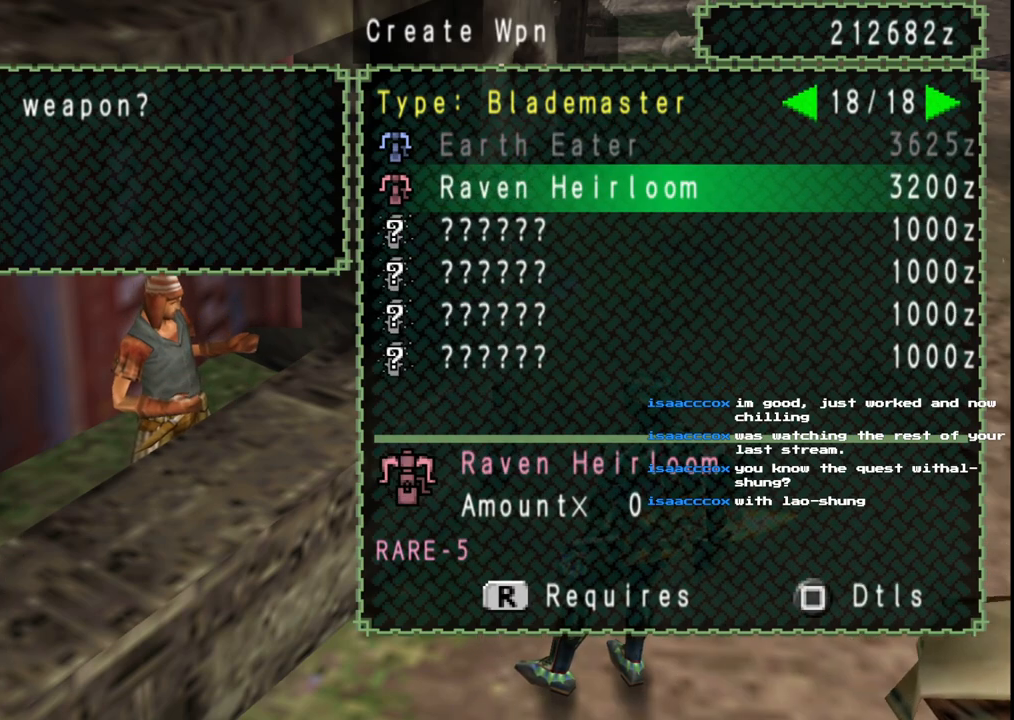
{"buttons": [], "left_stick": "center", "right_stick": "center", "events": [[150, "DPAD_DOWN", "down"], [250, "DPAD_DOWN", "up"]]}
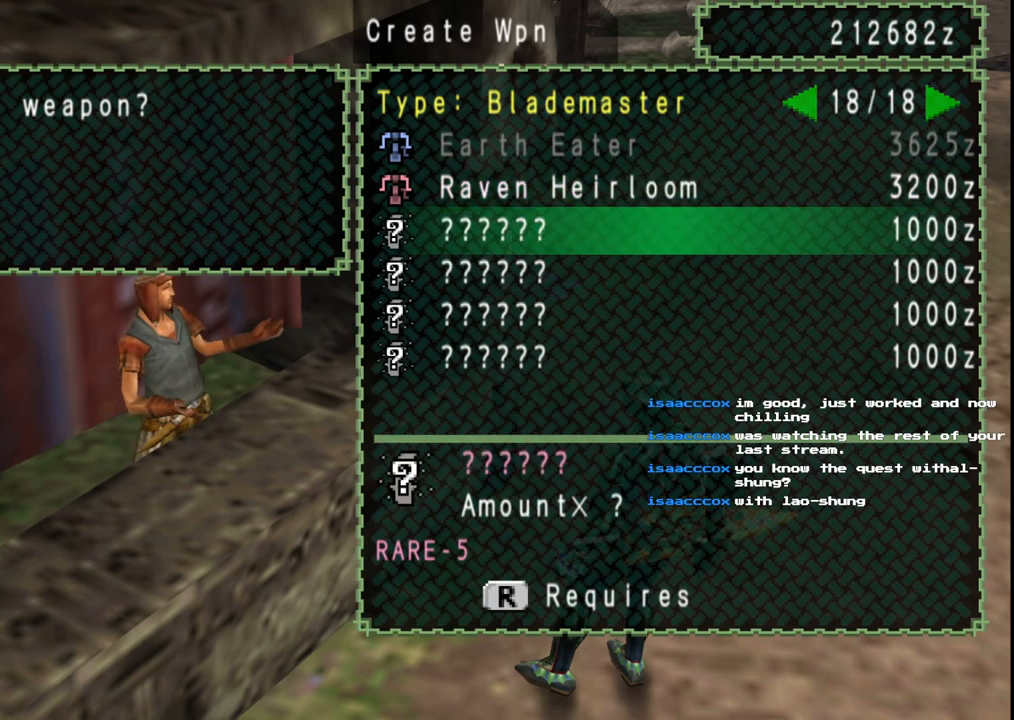
{"buttons": [], "left_stick": "center", "right_stick": "center", "events": []}
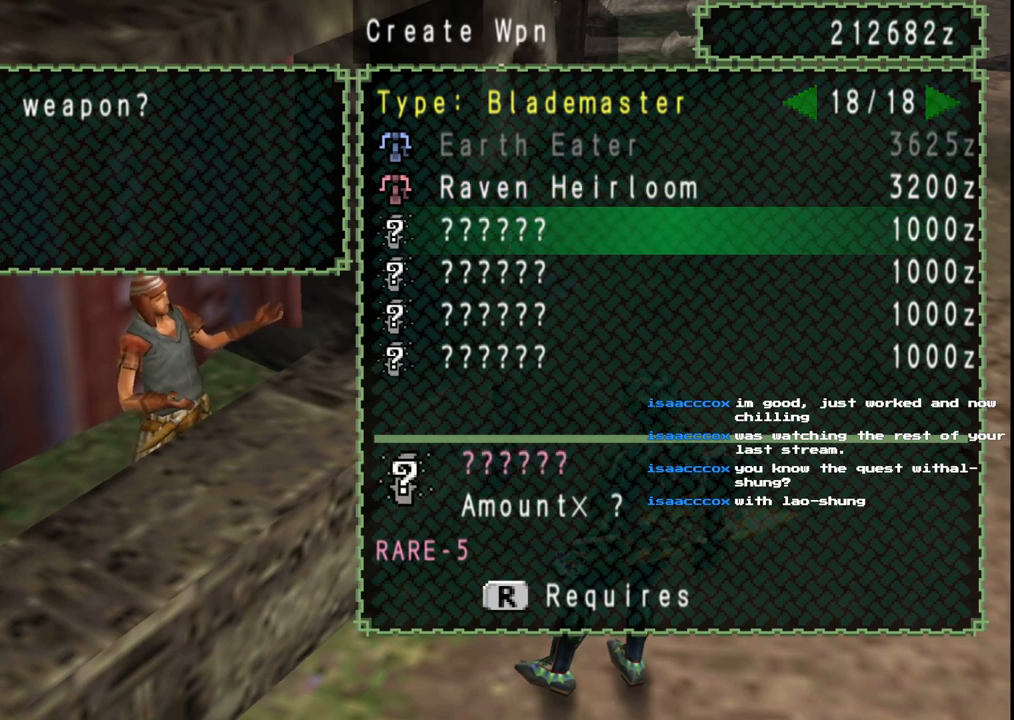
{"buttons": [], "left_stick": "center", "right_stick": "center", "events": [[350, "A", "down"], [450, "A", "up"]]}